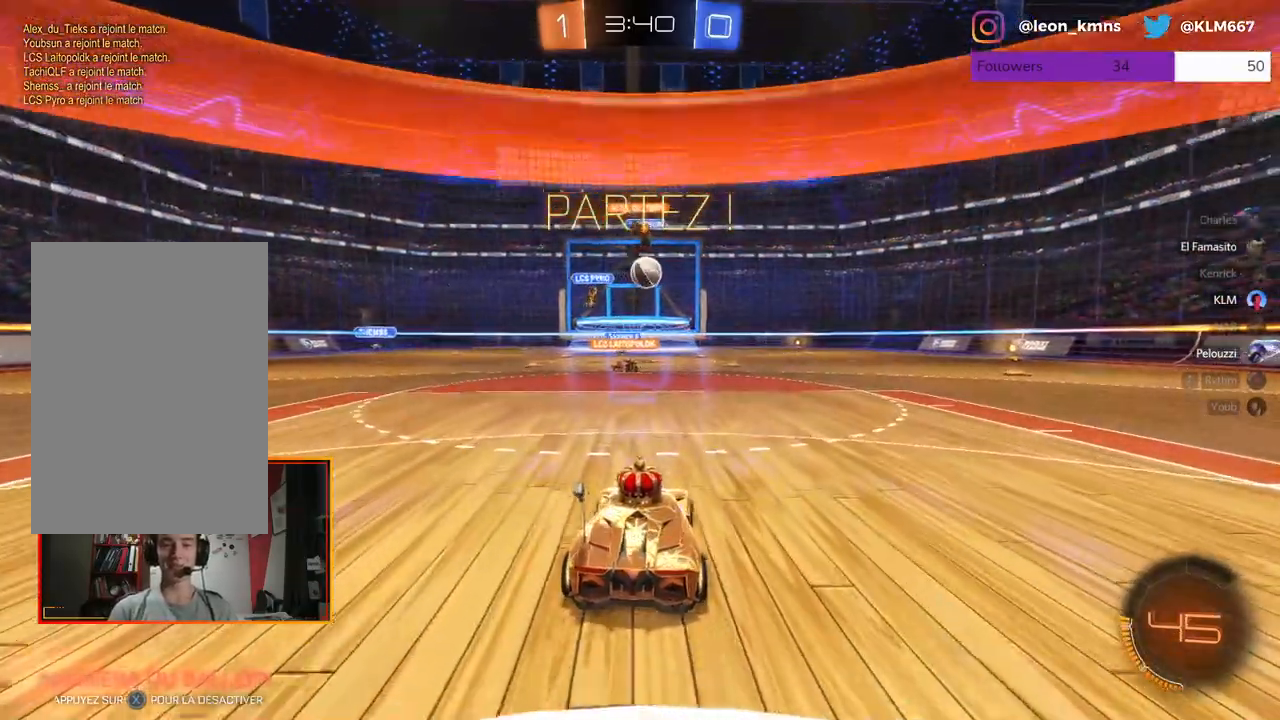
Gameplay with a controller (Xbox layout); each line is a JSON object with the inputs held at the frame after it. "events" lists button and stick changes between this image and that frame as [ms after this image, input, new state], when the widget could be followed in between.
{"buttons": ["R2"], "left_stick": "center", "right_stick": "center", "events": [[117, "left_stick", "right"], [333, "left_stick", "center"]]}
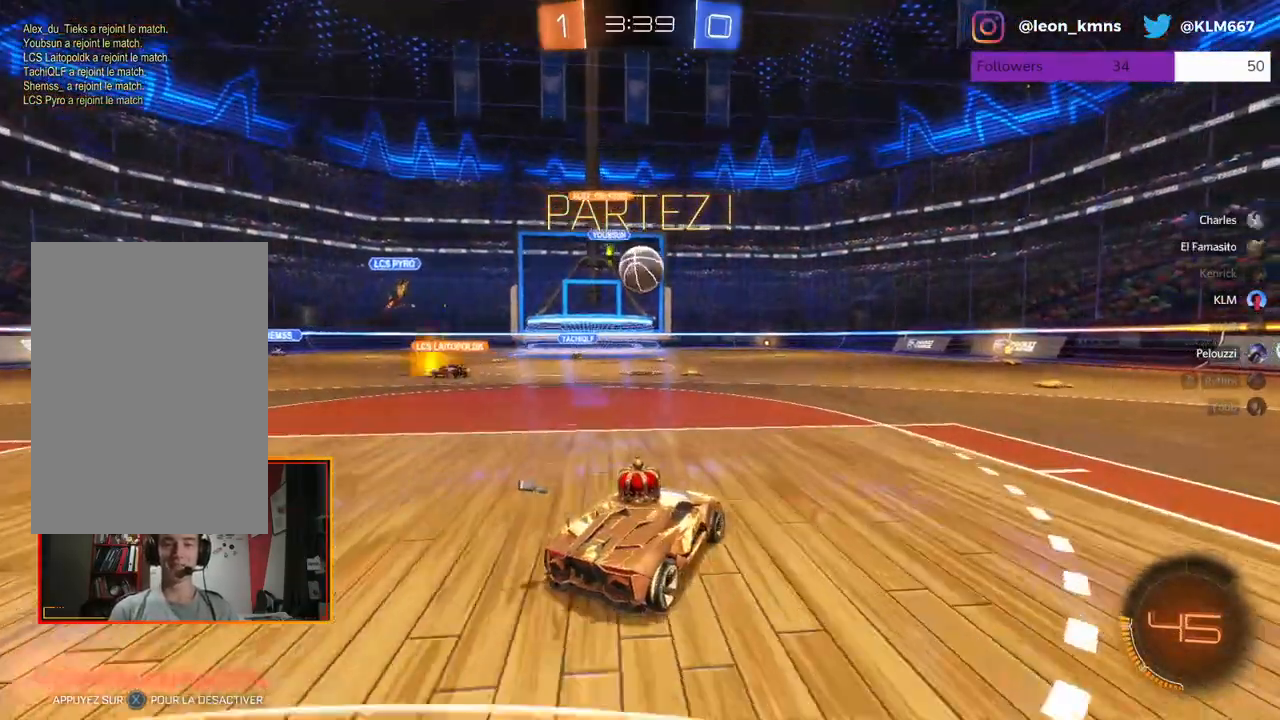
{"buttons": ["A", "R2"], "left_stick": "center", "right_stick": "center", "events": [[183, "left_stick", "left"], [300, "left_stick", "center"], [333, "A", "down"]]}
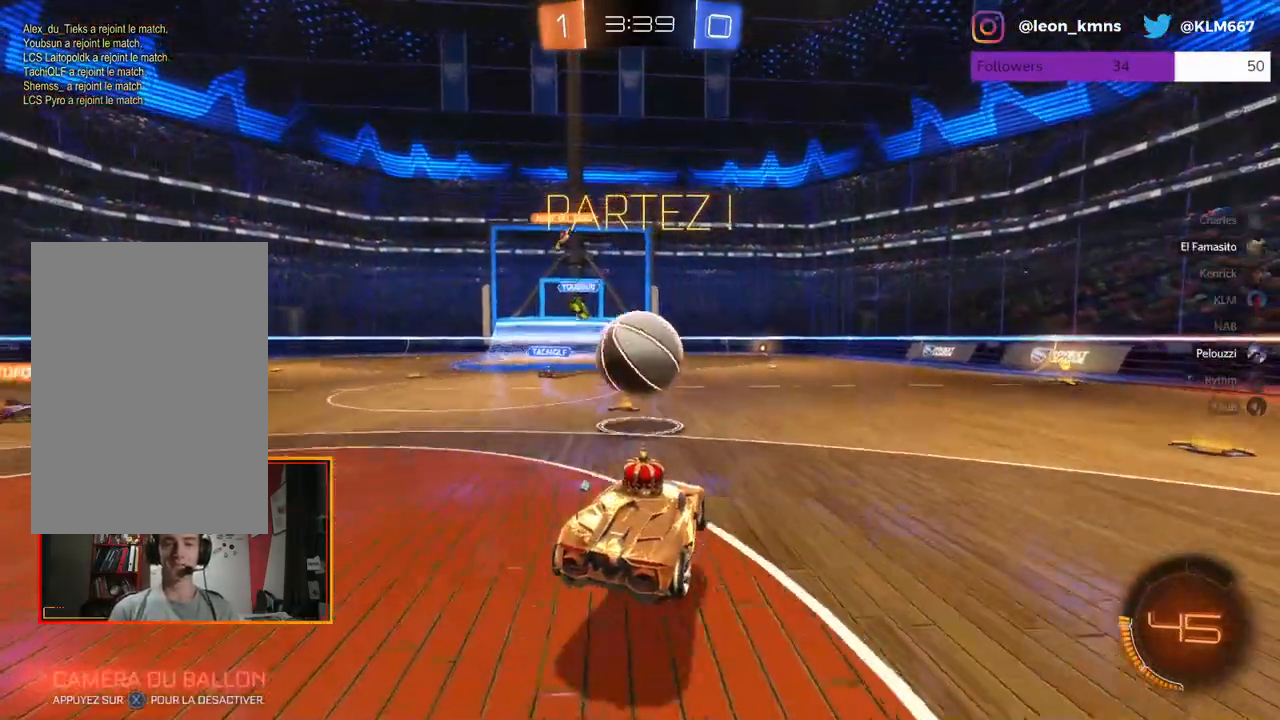
{"buttons": ["R2"], "left_stick": "center", "right_stick": "center", "events": [[33, "A", "up"], [50, "L2", "down"], [50, "left_stick", "up"], [117, "R1", "down"], [133, "A", "down"], [167, "L1", "down"], [283, "L1", "up"], [300, "R1", "up"], [317, "L2", "up"], [333, "A", "up"], [333, "left_stick", "center"]]}
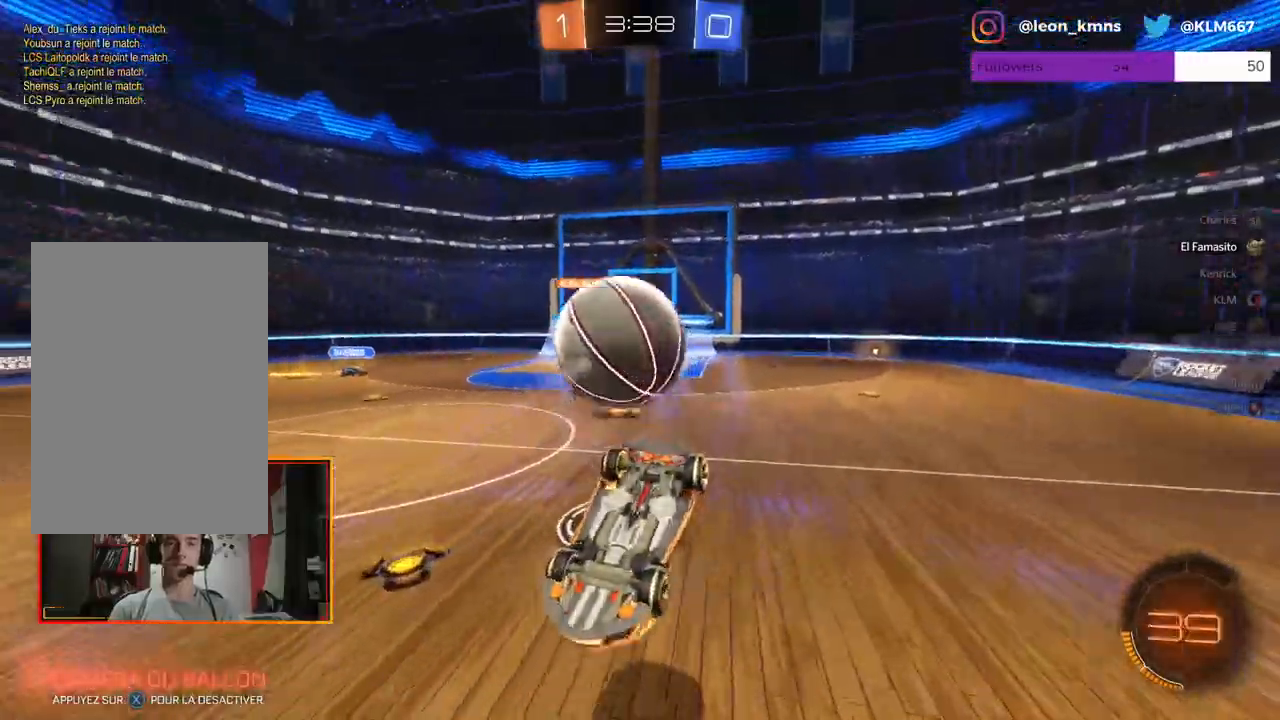
{"buttons": ["R2"], "left_stick": "center", "right_stick": "center", "events": []}
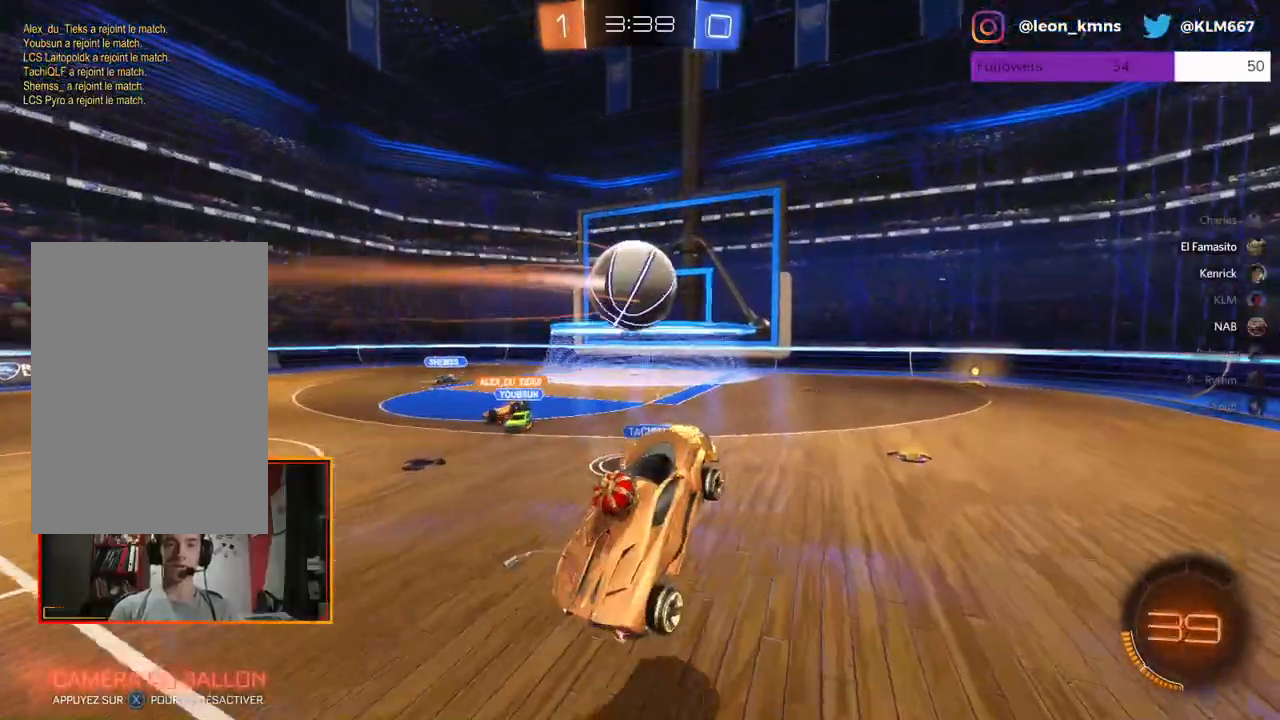
{"buttons": ["R2"], "left_stick": "right", "right_stick": "center", "events": [[267, "left_stick", "right"], [283, "R2", "up"], [500, "R2", "down"]]}
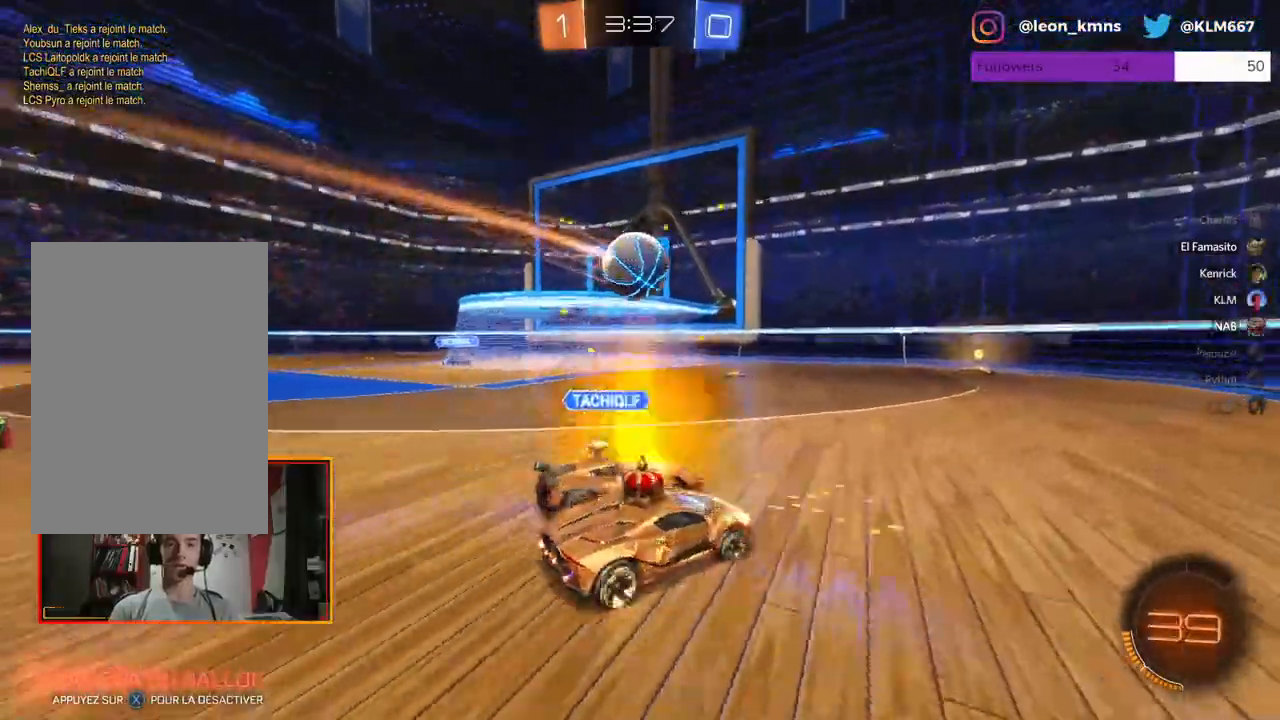
{"buttons": ["R2"], "left_stick": "right", "right_stick": "center", "events": []}
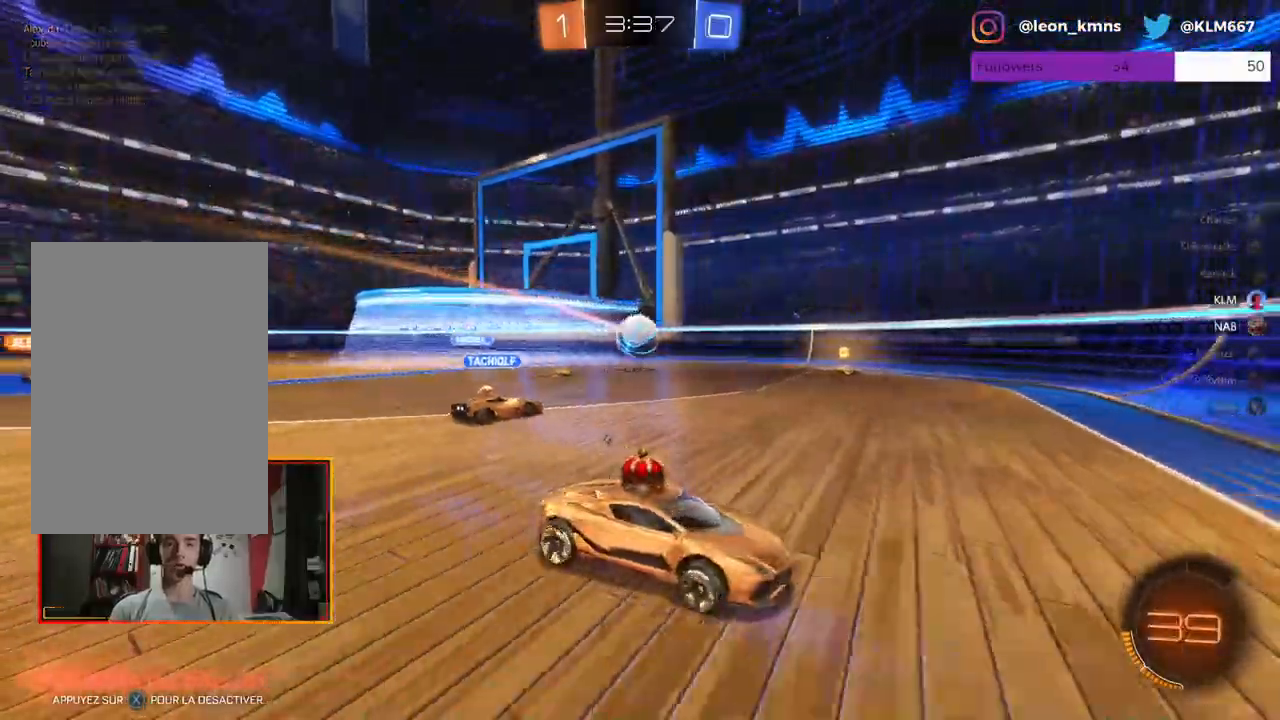
{"buttons": ["R2"], "left_stick": "right", "right_stick": "center", "events": [[50, "L1", "down"], [167, "L1", "up"], [283, "L1", "down"], [383, "L1", "up"]]}
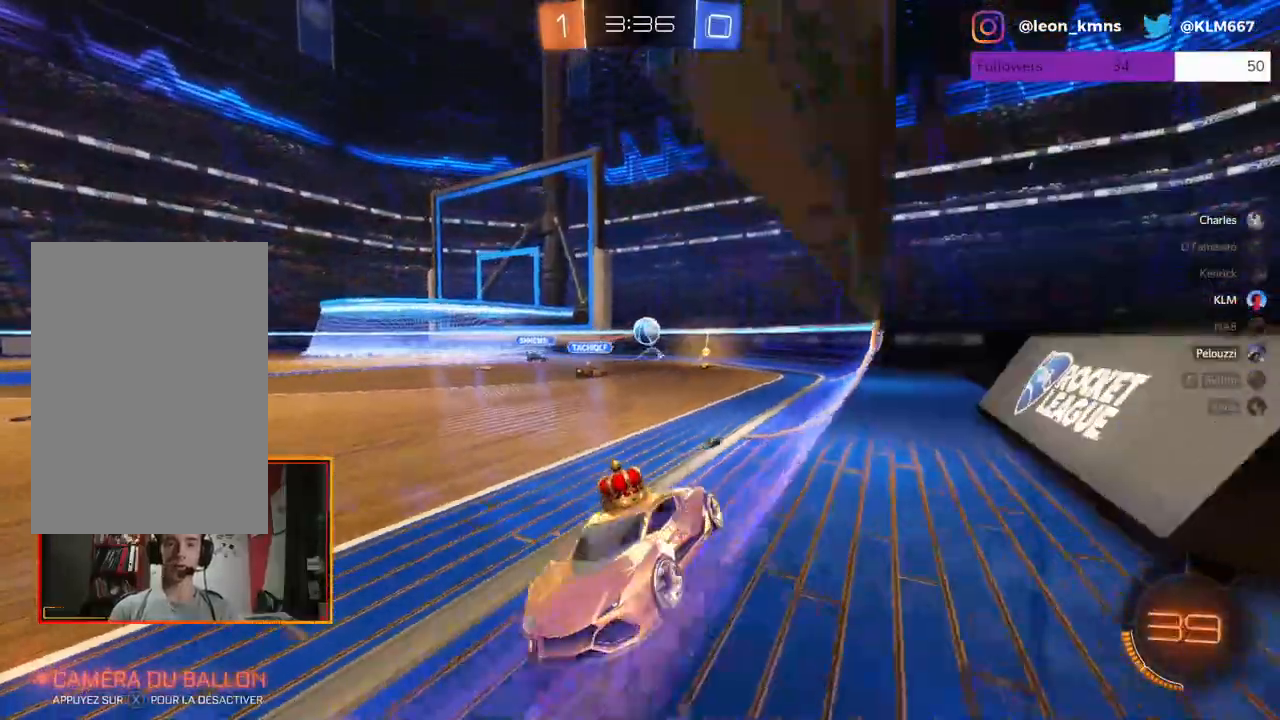
{"buttons": ["R2"], "left_stick": "right", "right_stick": "center", "events": []}
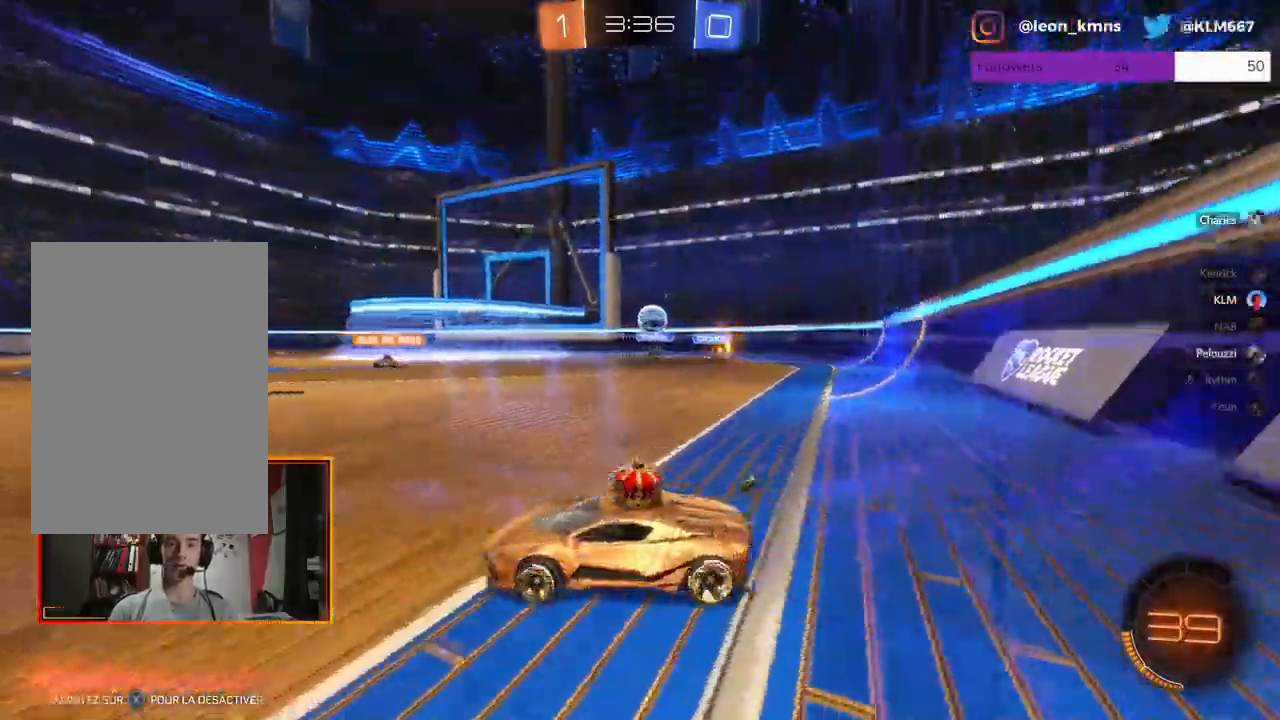
{"buttons": ["R2"], "left_stick": "right", "right_stick": "center", "events": [[100, "L1", "down"], [183, "L1", "up"]]}
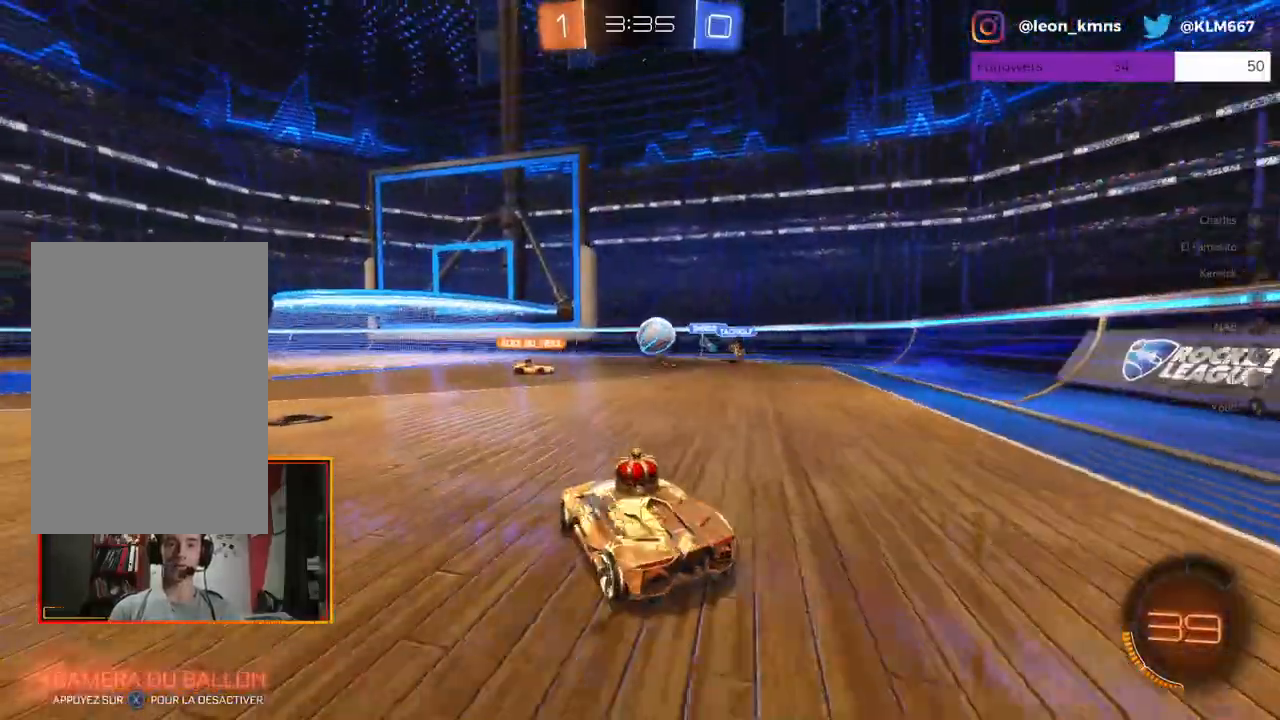
{"buttons": ["L2", "R2"], "left_stick": "up", "right_stick": "center", "events": [[217, "left_stick", "center"], [350, "left_stick", "left"], [467, "L2", "down"], [483, "left_stick", "up"]]}
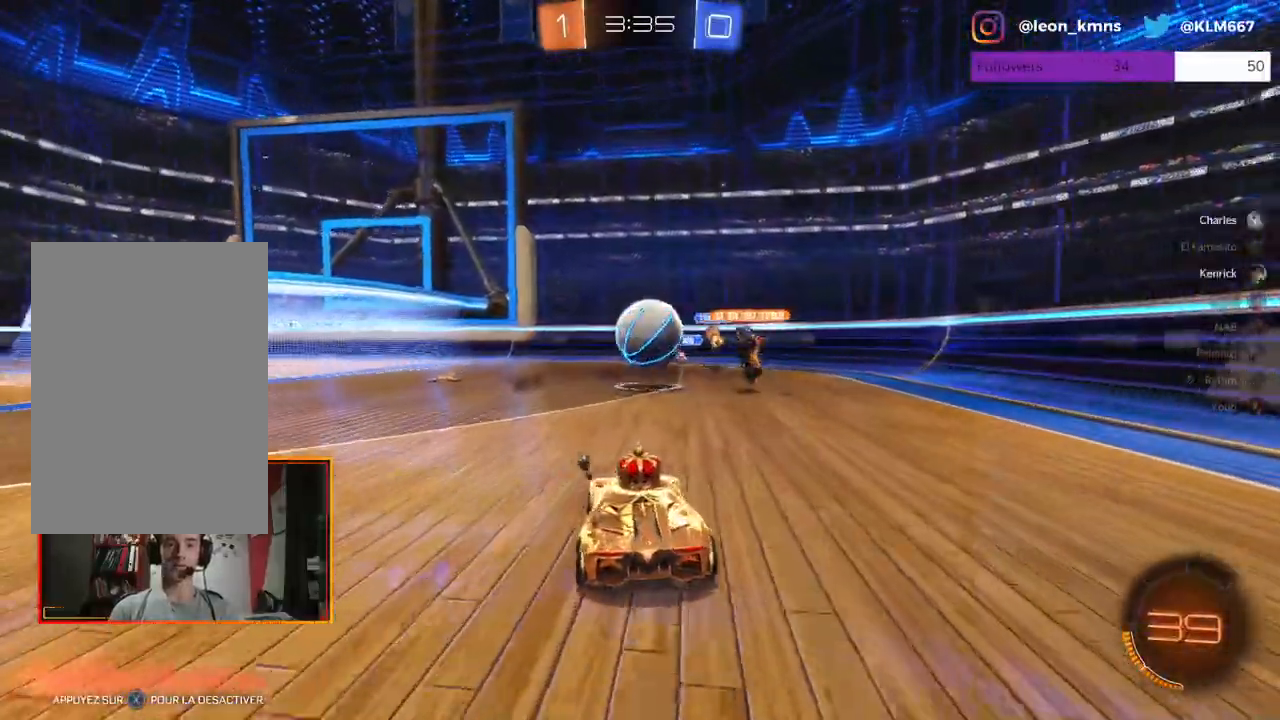
{"buttons": ["R2"], "left_stick": "up-right", "right_stick": "center", "events": [[33, "R2", "up"], [50, "left_stick", "up-right"], [117, "R2", "down"], [233, "L2", "up"]]}
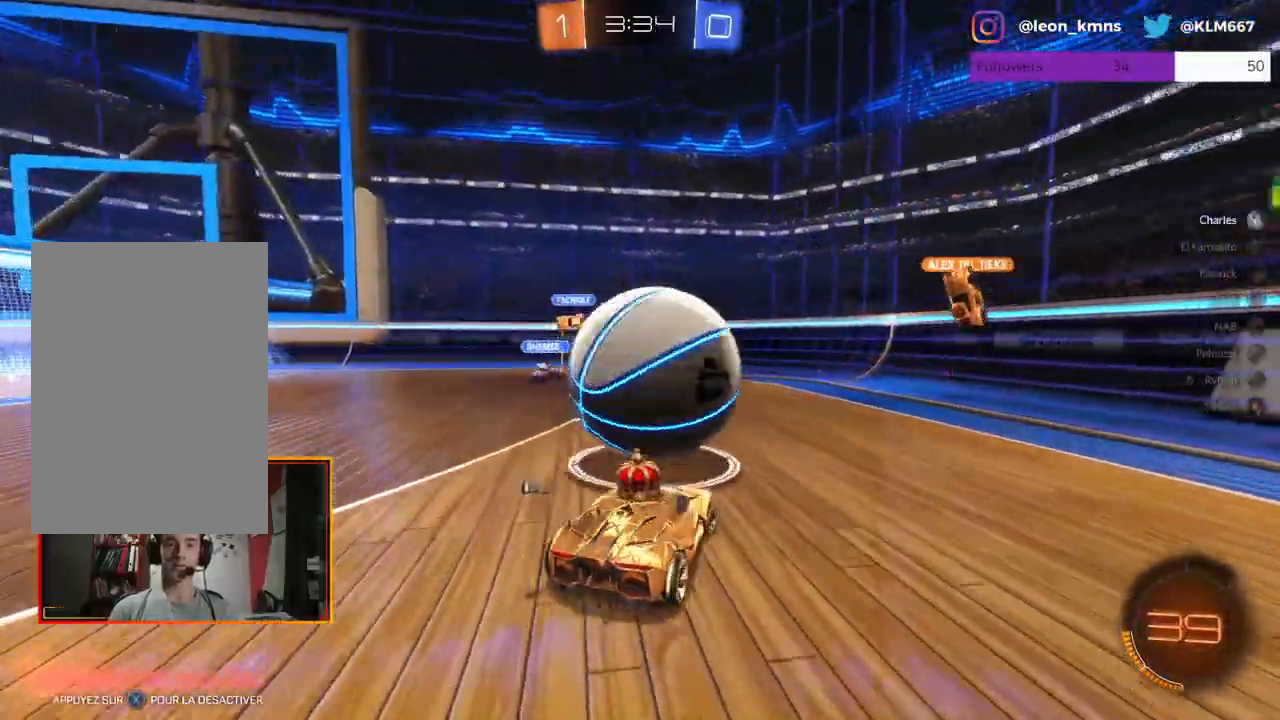
{"buttons": ["L2"], "left_stick": "center", "right_stick": "center", "events": [[50, "R1", "down"], [117, "left_stick", "up-left"], [233, "R1", "up"], [283, "L2", "down"], [283, "left_stick", "up-right"], [450, "R2", "up"], [483, "left_stick", "center"]]}
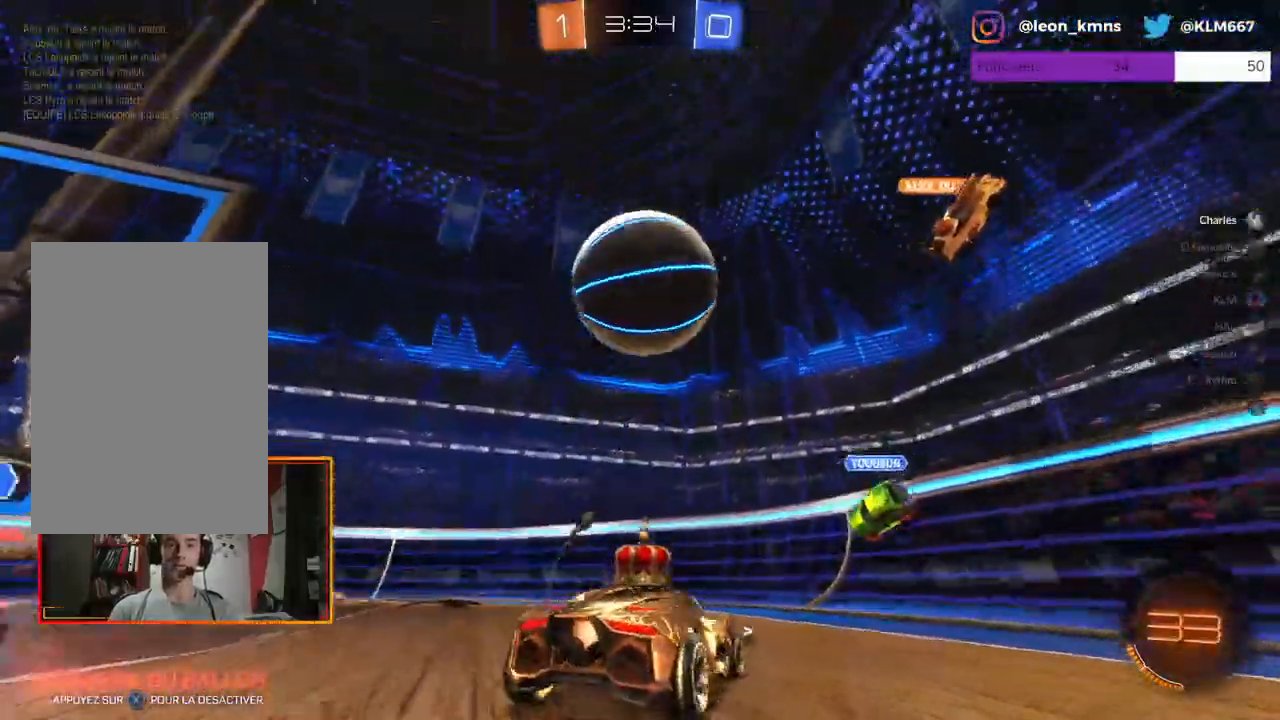
{"buttons": ["R2"], "left_stick": "left", "right_stick": "center", "events": [[100, "L2", "up"], [117, "R2", "down"], [133, "left_stick", "left"], [300, "left_stick", "center"], [400, "R2", "up"], [500, "R2", "down"], [500, "left_stick", "left"]]}
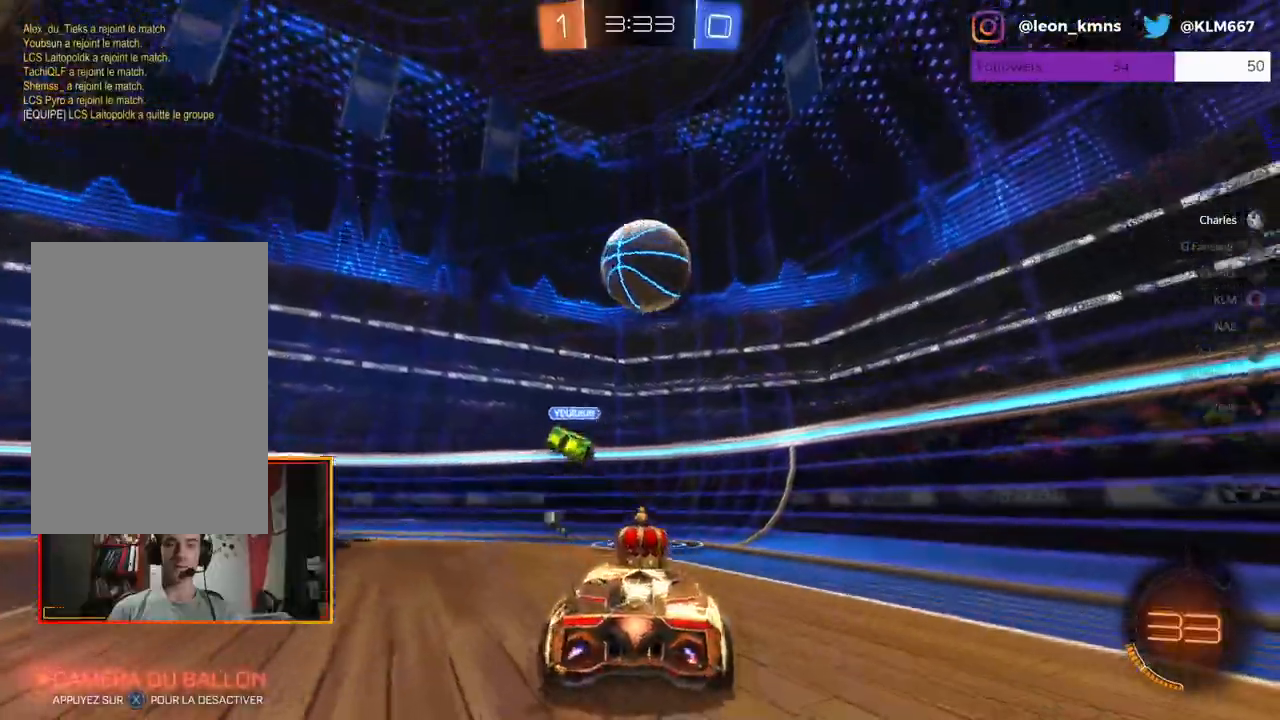
{"buttons": ["R2"], "left_stick": "left", "right_stick": "center", "events": [[167, "left_stick", "center"], [383, "left_stick", "left"]]}
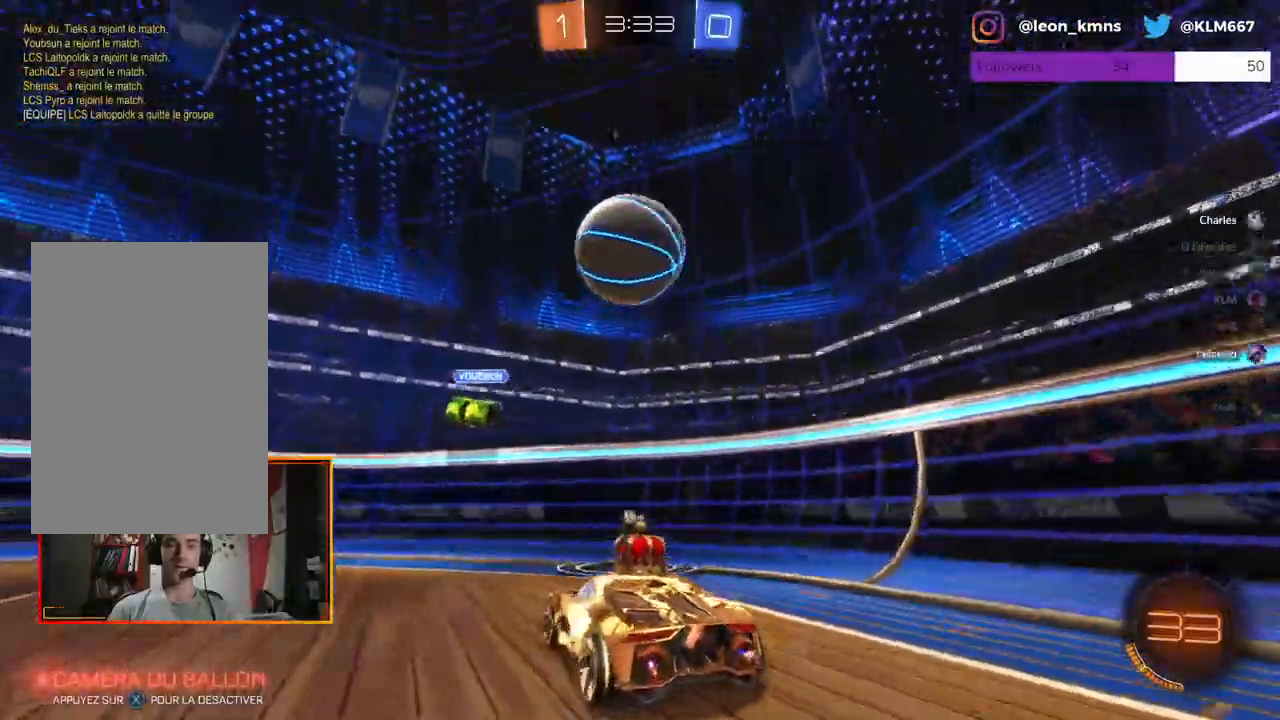
{"buttons": ["A", "L1", "L2", "R2"], "left_stick": "up", "right_stick": "center", "events": [[150, "A", "down"], [183, "left_stick", "center"], [200, "L2", "down"], [233, "left_stick", "up"], [250, "A", "up"], [283, "L1", "down"], [317, "A", "down"], [317, "R1", "down"], [483, "R1", "up"]]}
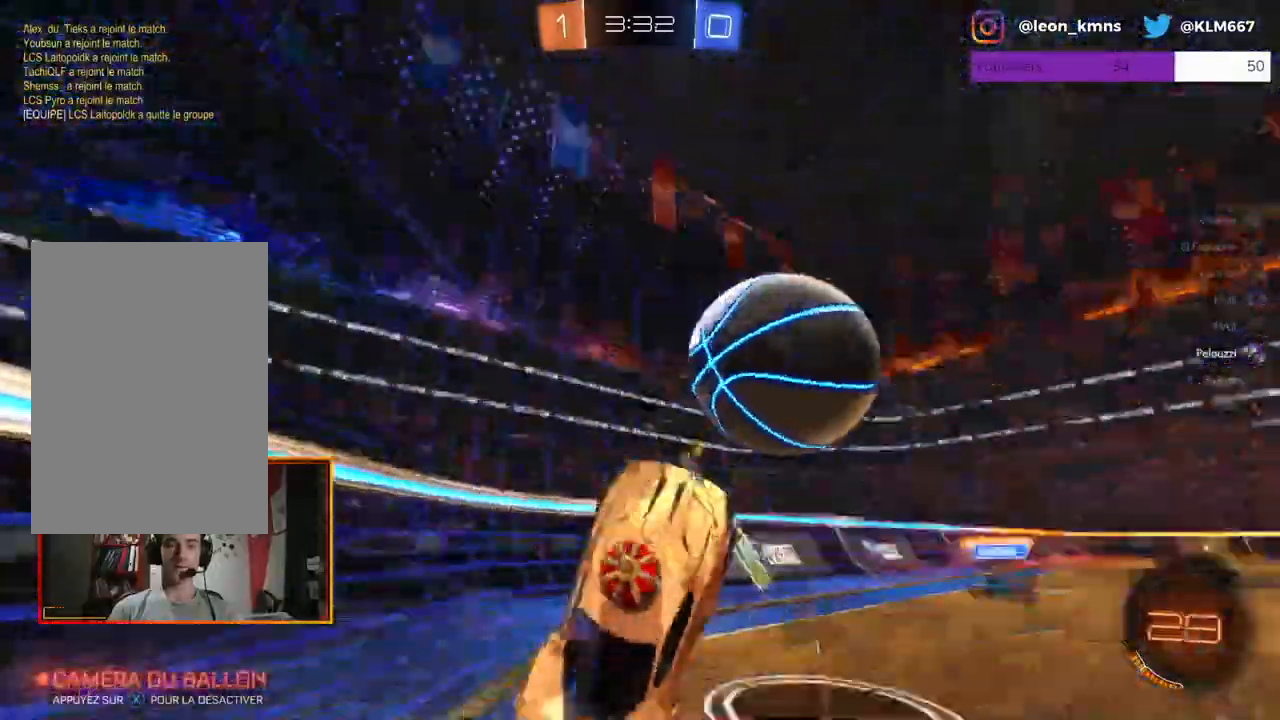
{"buttons": ["R2"], "left_stick": "left", "right_stick": "center", "events": [[17, "A", "up"], [33, "L1", "up"], [67, "L2", "up"], [150, "left_stick", "center"], [350, "left_stick", "left"]]}
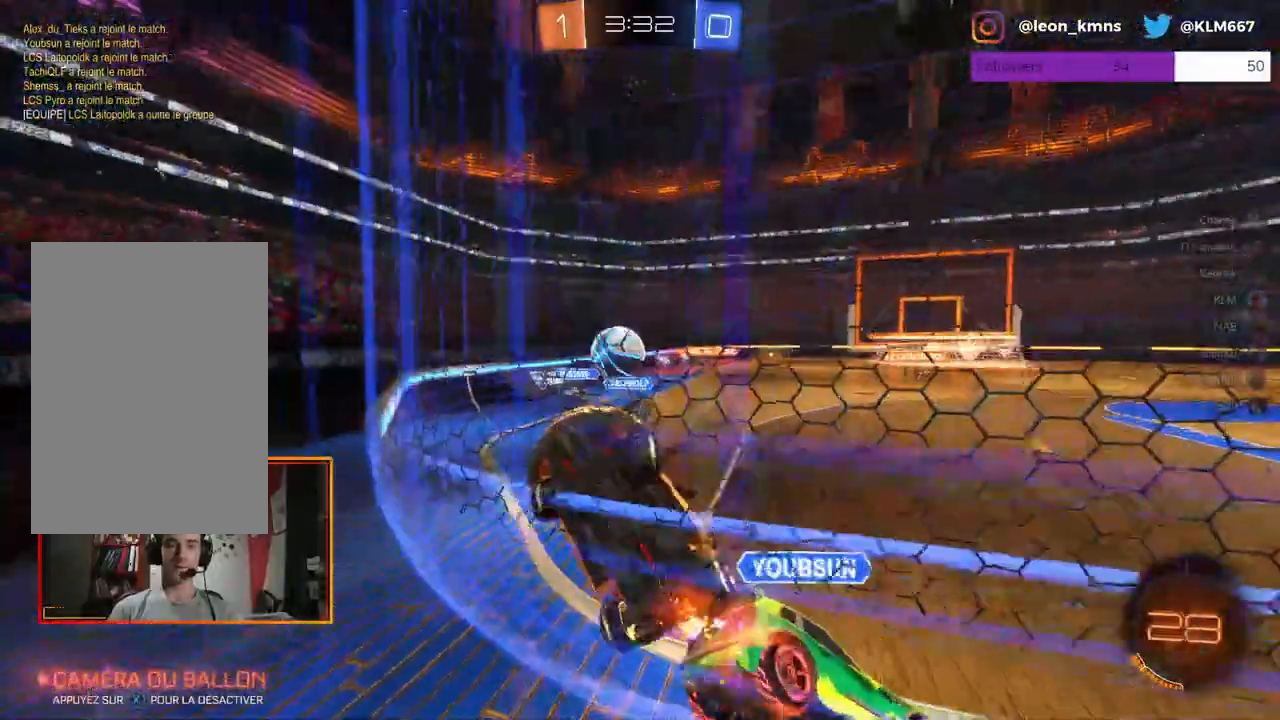
{"buttons": ["R2"], "left_stick": "left", "right_stick": "center", "events": []}
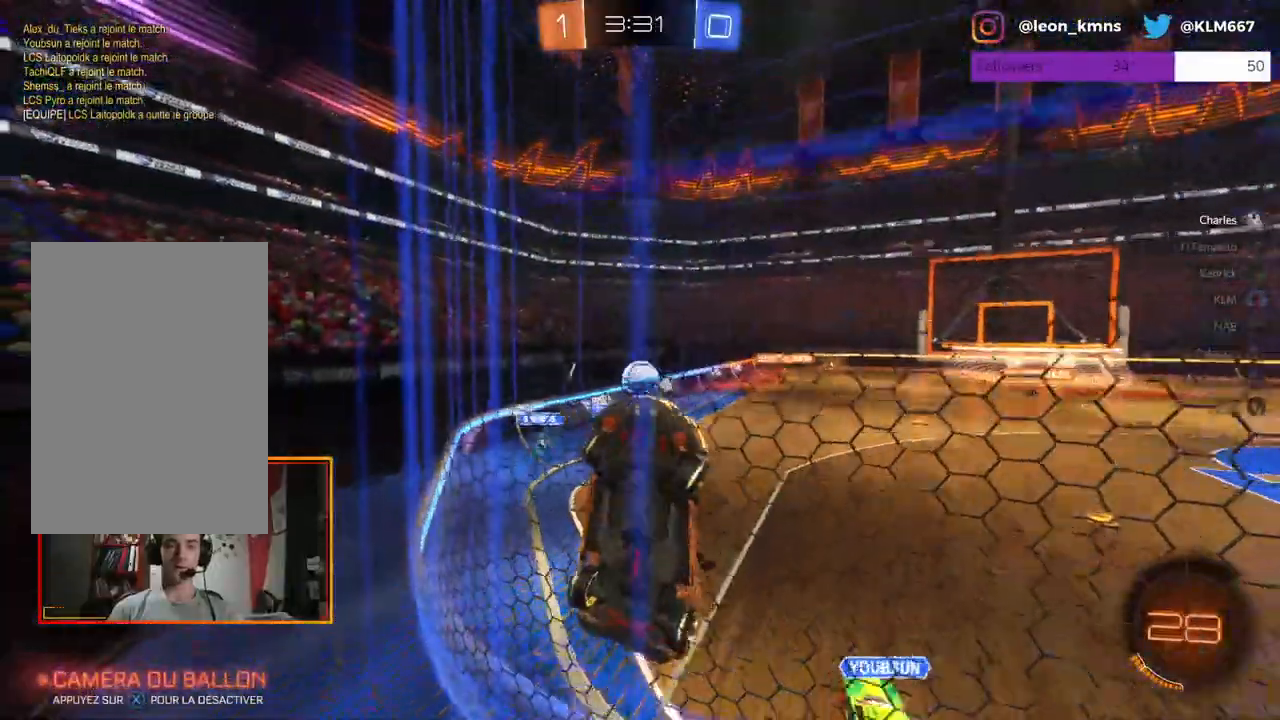
{"buttons": ["R2"], "left_stick": "left", "right_stick": "center", "events": [[150, "L1", "down"], [483, "L1", "up"]]}
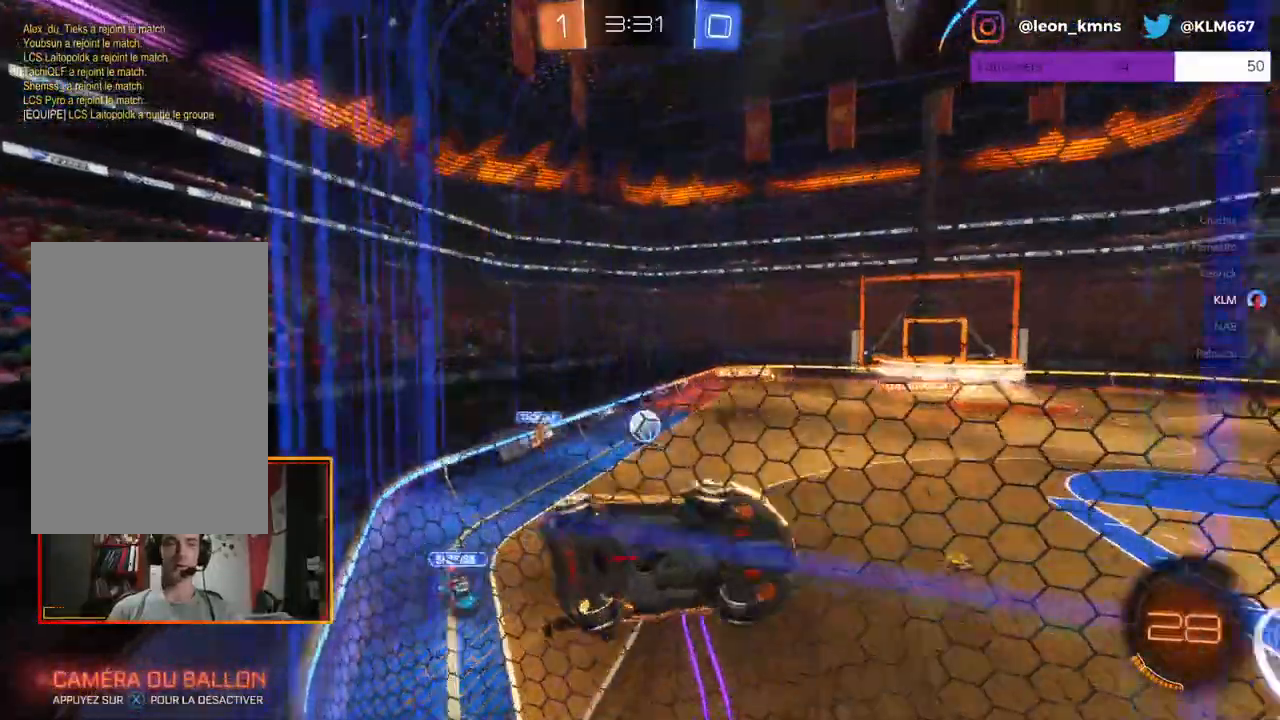
{"buttons": ["R1", "R2"], "left_stick": "center", "right_stick": "center", "events": [[317, "R1", "down"], [467, "left_stick", "center"]]}
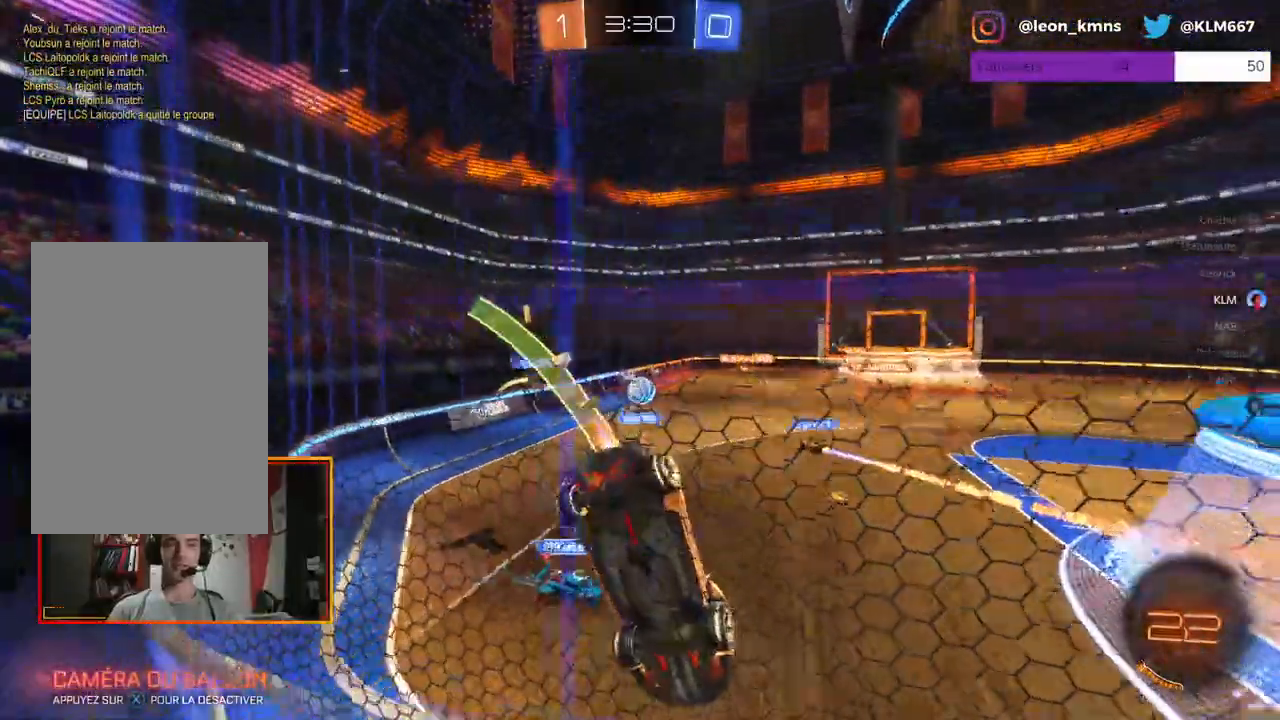
{"buttons": ["R1", "R2"], "left_stick": "left", "right_stick": "center", "events": [[83, "left_stick", "left"], [233, "left_stick", "center"], [417, "left_stick", "left"]]}
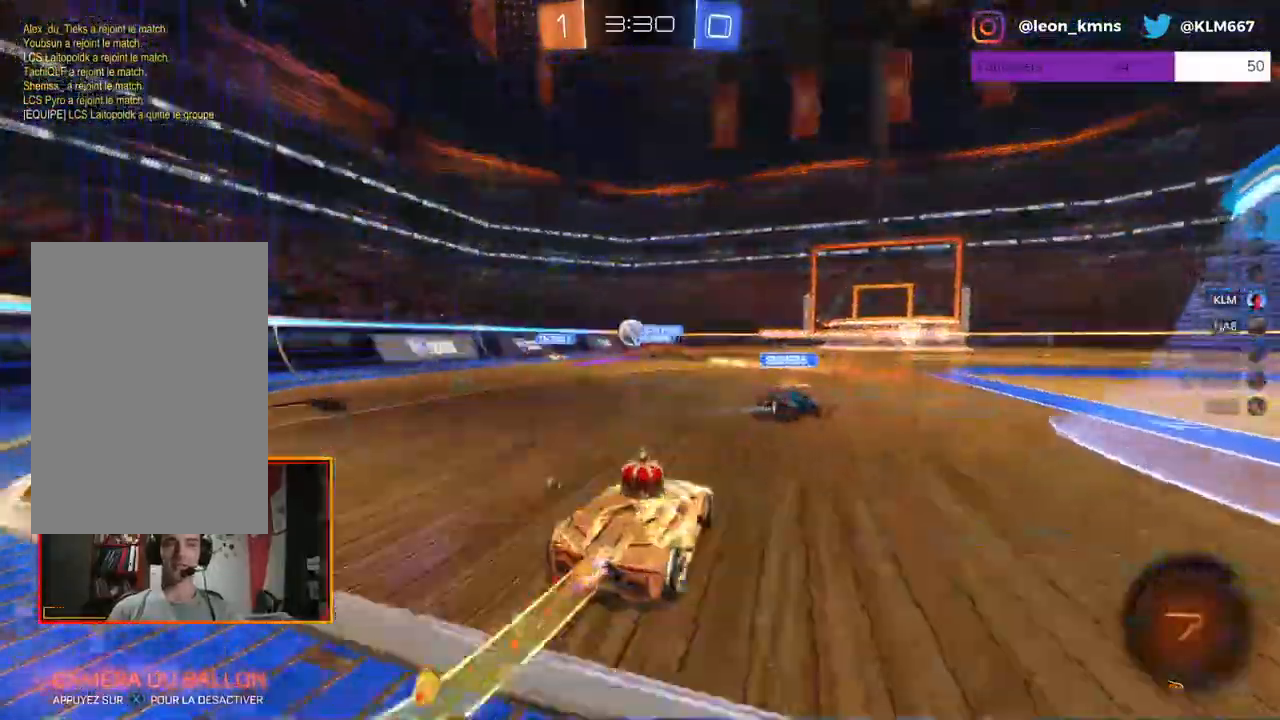
{"buttons": ["R2"], "left_stick": "center", "right_stick": "center", "events": [[50, "R1", "up"], [50, "left_stick", "up"], [117, "R1", "down"], [150, "A", "down"], [150, "L2", "down"], [217, "L1", "down"], [250, "A", "up"], [300, "left_stick", "up-left"], [317, "A", "down"], [417, "L1", "up"], [433, "L2", "up"], [450, "A", "up"], [467, "R1", "up"], [500, "left_stick", "center"]]}
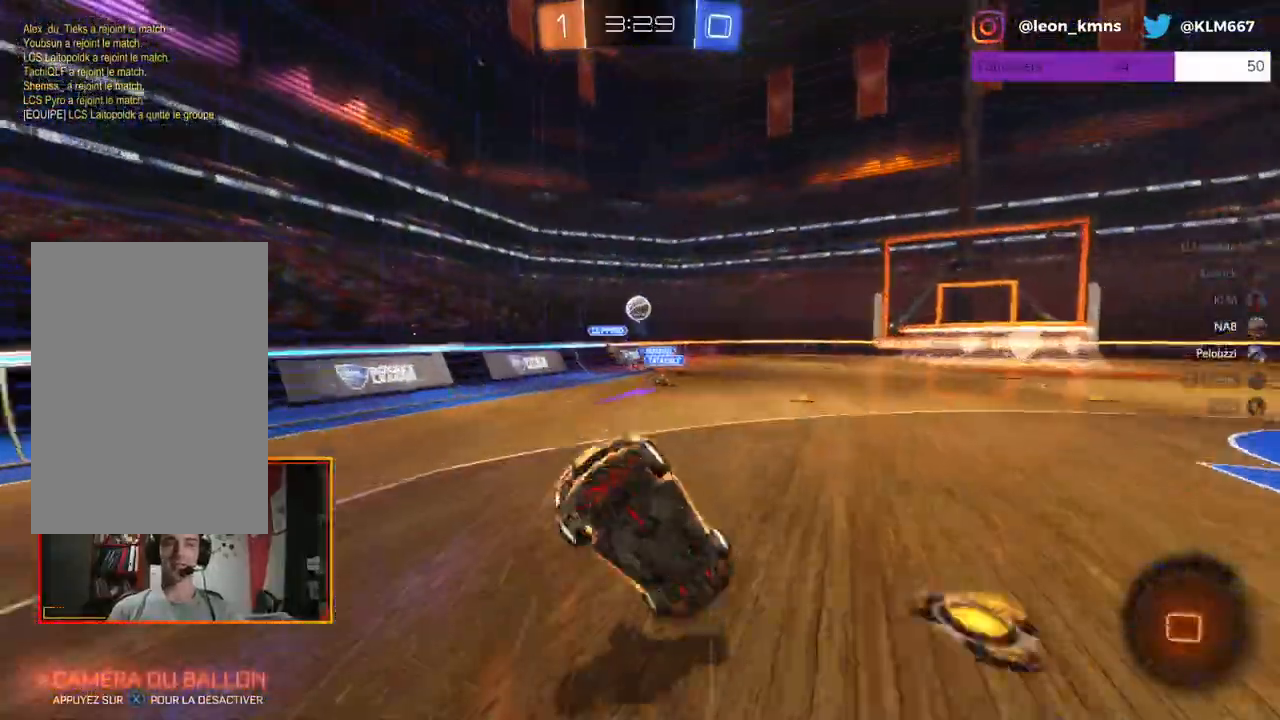
{"buttons": ["R2"], "left_stick": "center", "right_stick": "center", "events": []}
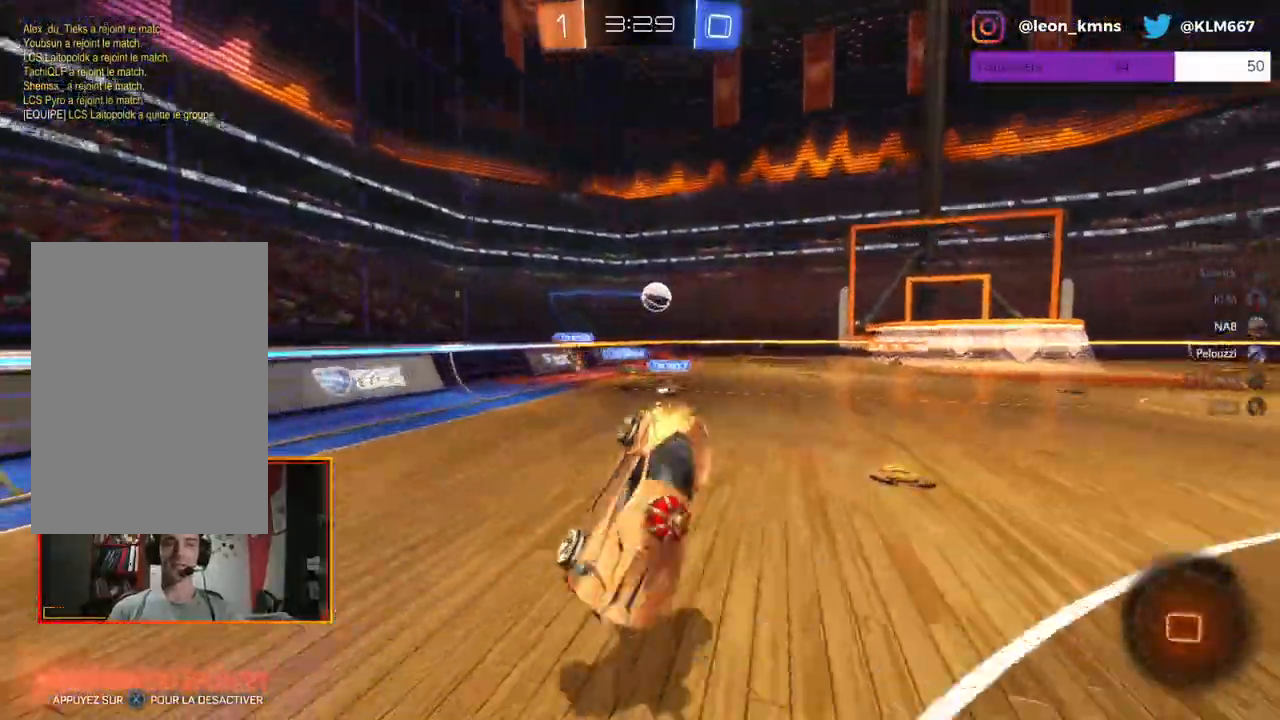
{"buttons": ["L2", "R2"], "left_stick": "up-right", "right_stick": "center", "events": [[400, "L2", "down"], [400, "left_stick", "up-right"]]}
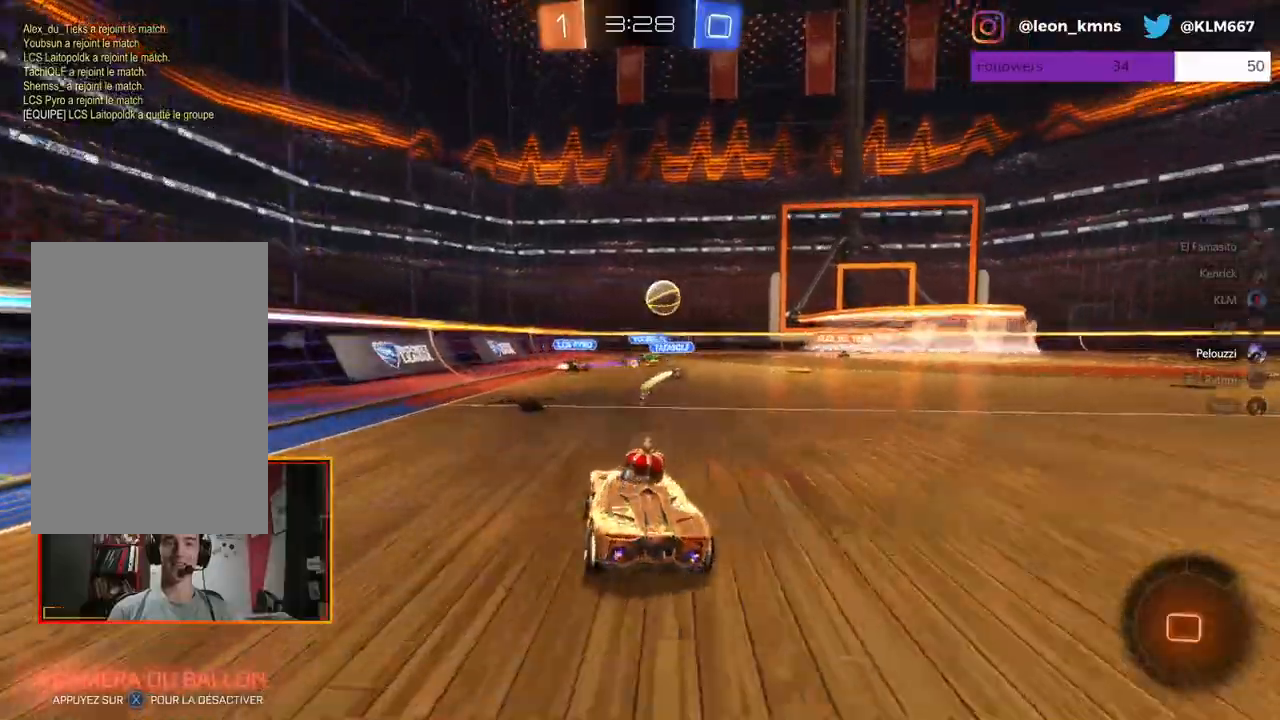
{"buttons": ["R2"], "left_stick": "up-right", "right_stick": "center", "events": [[33, "L1", "down"], [83, "R1", "down"], [117, "A", "down"], [217, "A", "up"], [267, "A", "down"], [367, "L1", "up"], [433, "A", "up"], [450, "L2", "up"], [450, "R1", "up"]]}
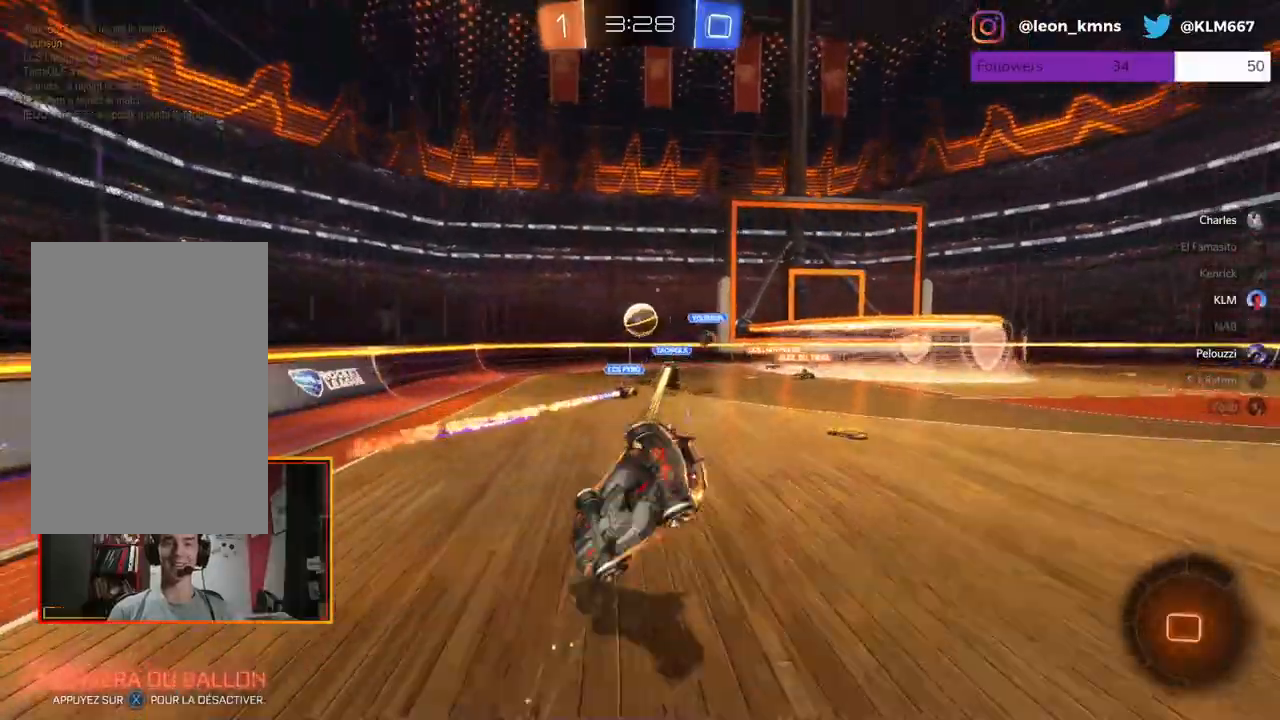
{"buttons": ["R2"], "left_stick": "center", "right_stick": "center", "events": [[50, "left_stick", "center"]]}
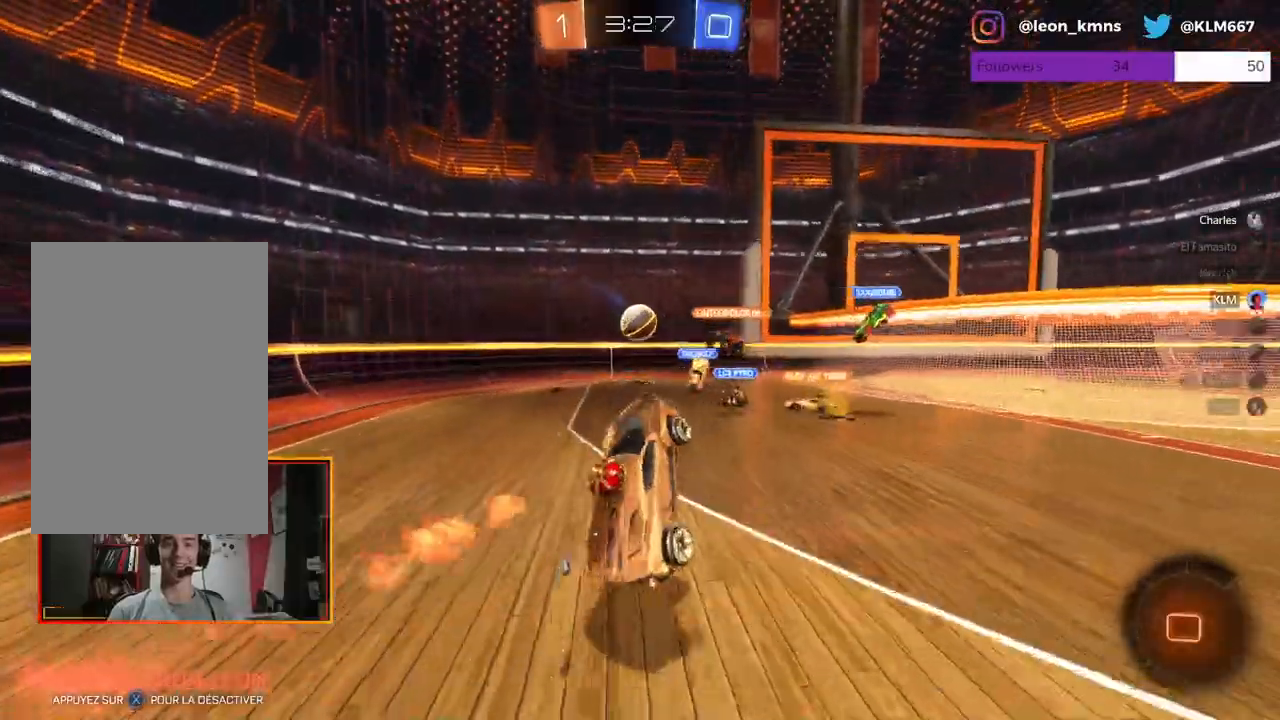
{"buttons": ["R2"], "left_stick": "center", "right_stick": "center", "events": [[217, "left_stick", "right"], [433, "left_stick", "center"]]}
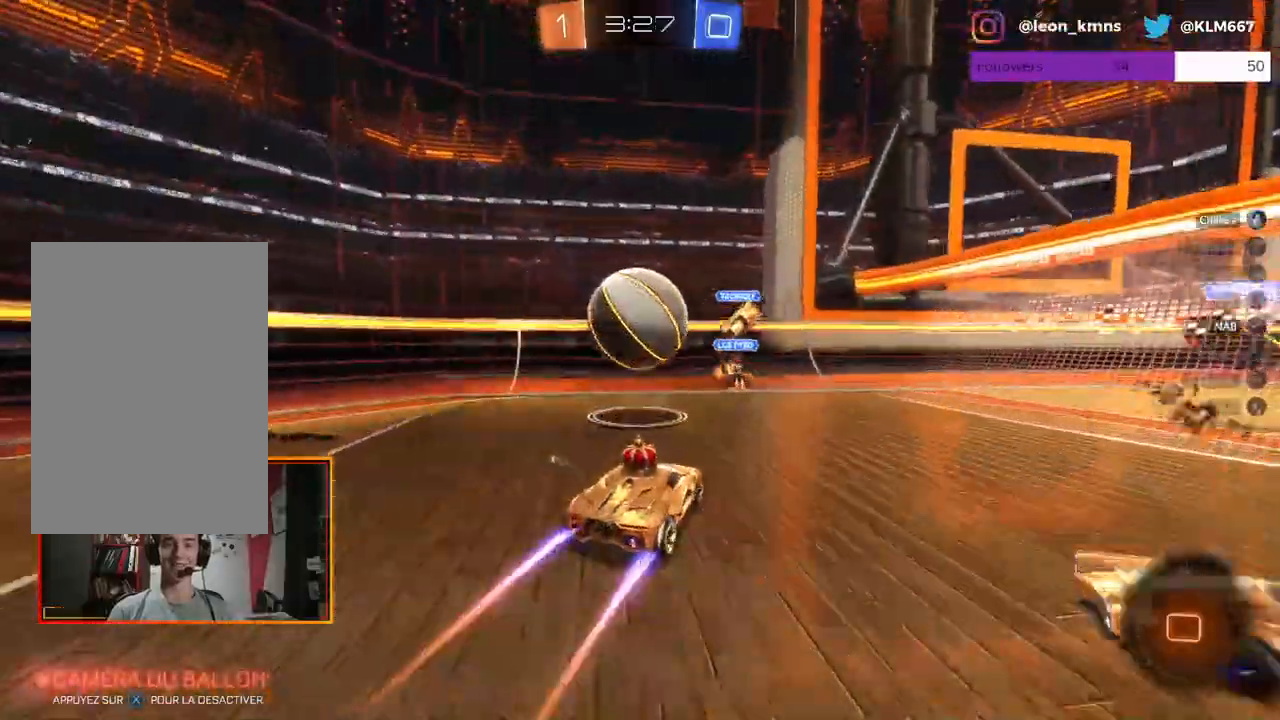
{"buttons": ["R2"], "left_stick": "right", "right_stick": "center", "events": [[233, "left_stick", "right"]]}
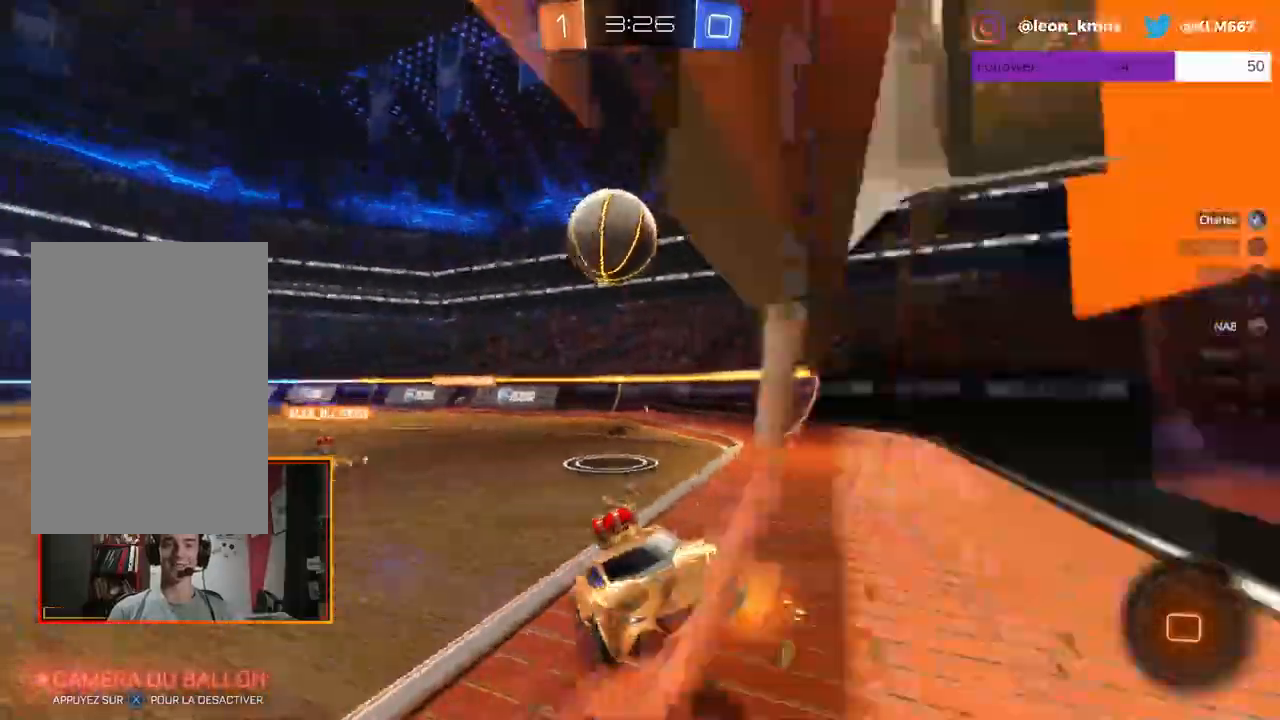
{"buttons": [], "left_stick": "right", "right_stick": "center", "events": [[250, "L1", "down"], [383, "L1", "up"], [383, "R2", "up"]]}
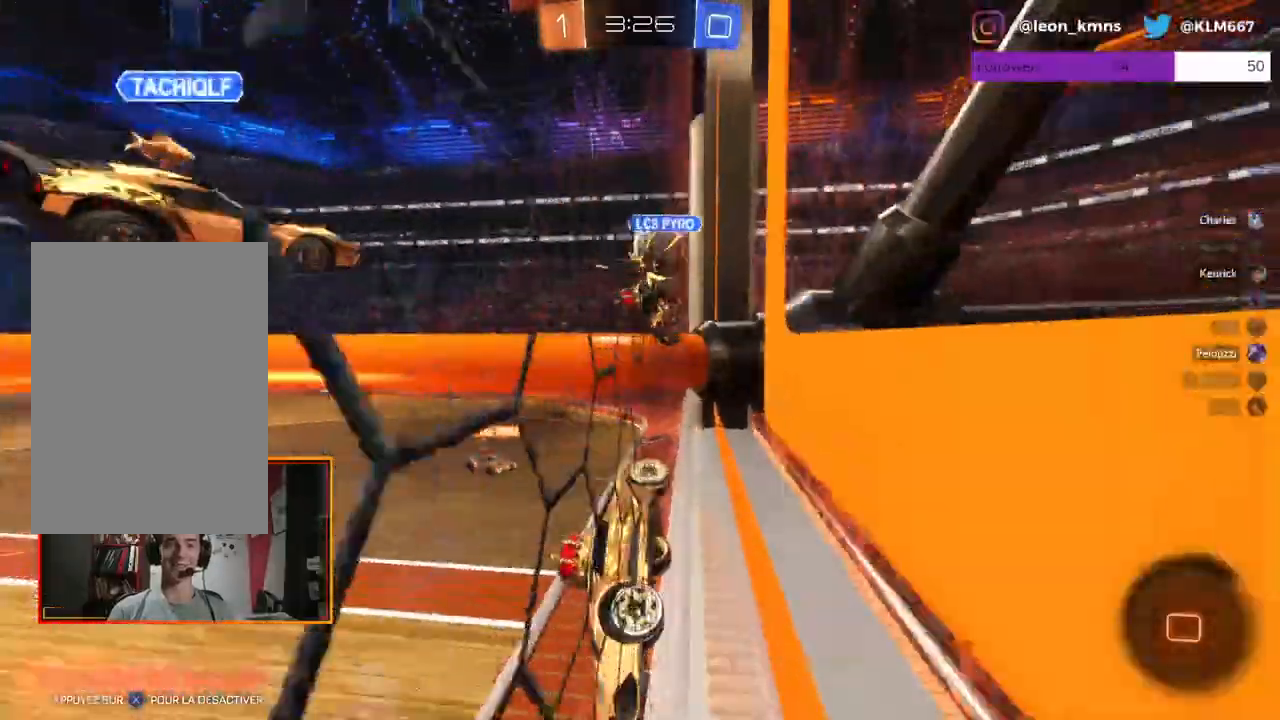
{"buttons": ["R2"], "left_stick": "right", "right_stick": "center", "events": [[67, "L1", "down"], [200, "L1", "up"], [217, "R2", "down"]]}
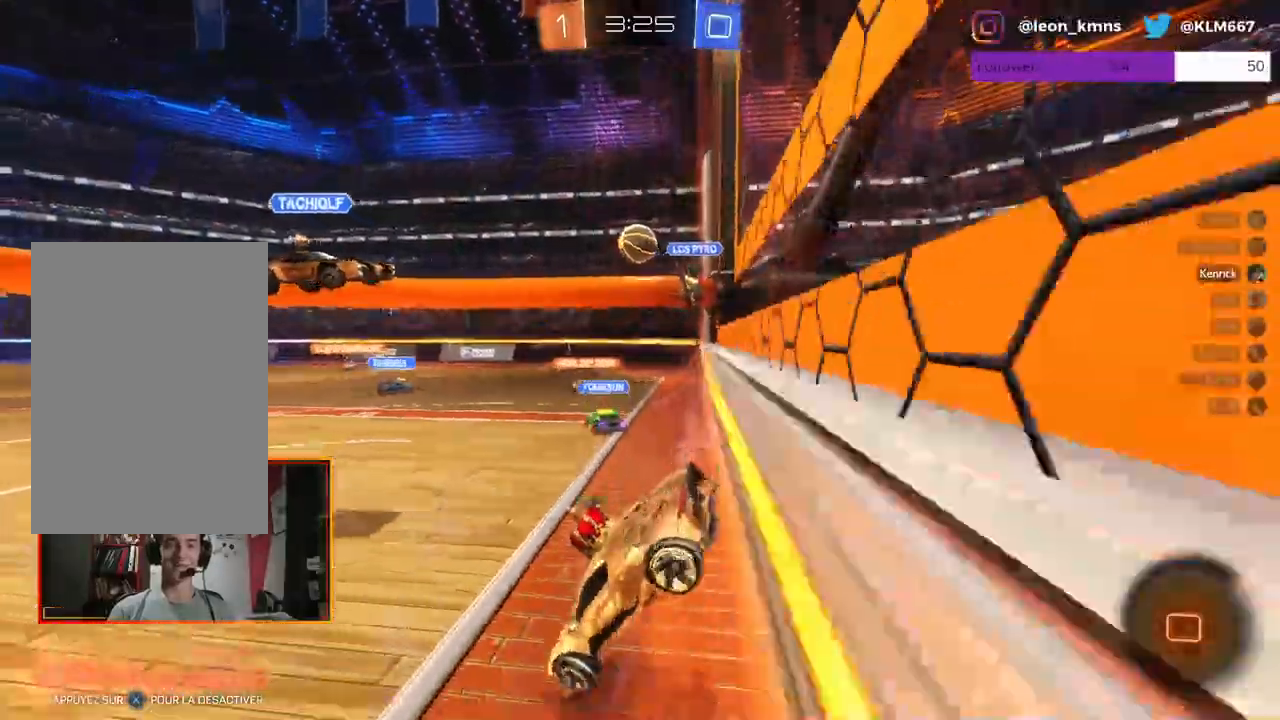
{"buttons": ["R2"], "left_stick": "right", "right_stick": "center", "events": []}